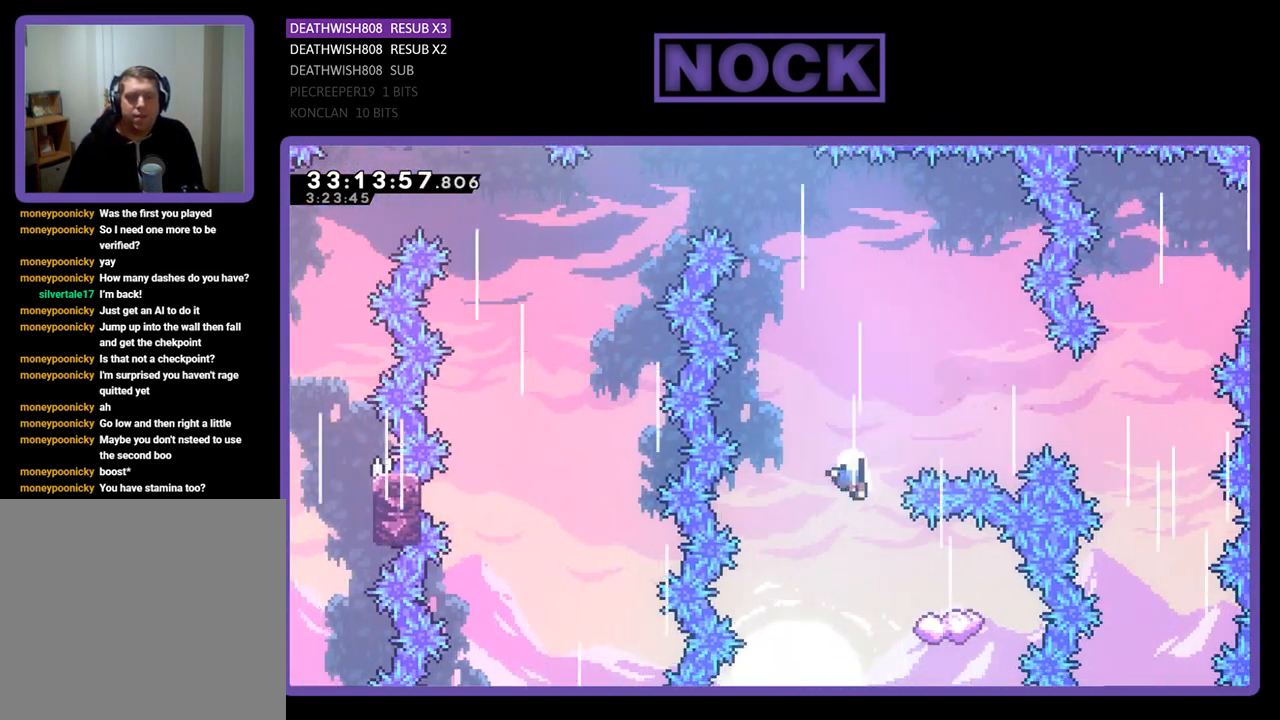
Gameplay with a controller (PlayStation layout); each line is a JSON object with the inputs held at the frame after it. "events" lists button and stick changes between this image and that frame as [ms after this image, input, new state], when the widget could be followed in between. Not read: right_stick.
{"buttons": [], "left_stick": "center", "events": [[100, "DPAD_RIGHT", "up"], [200, "R2", "up"]]}
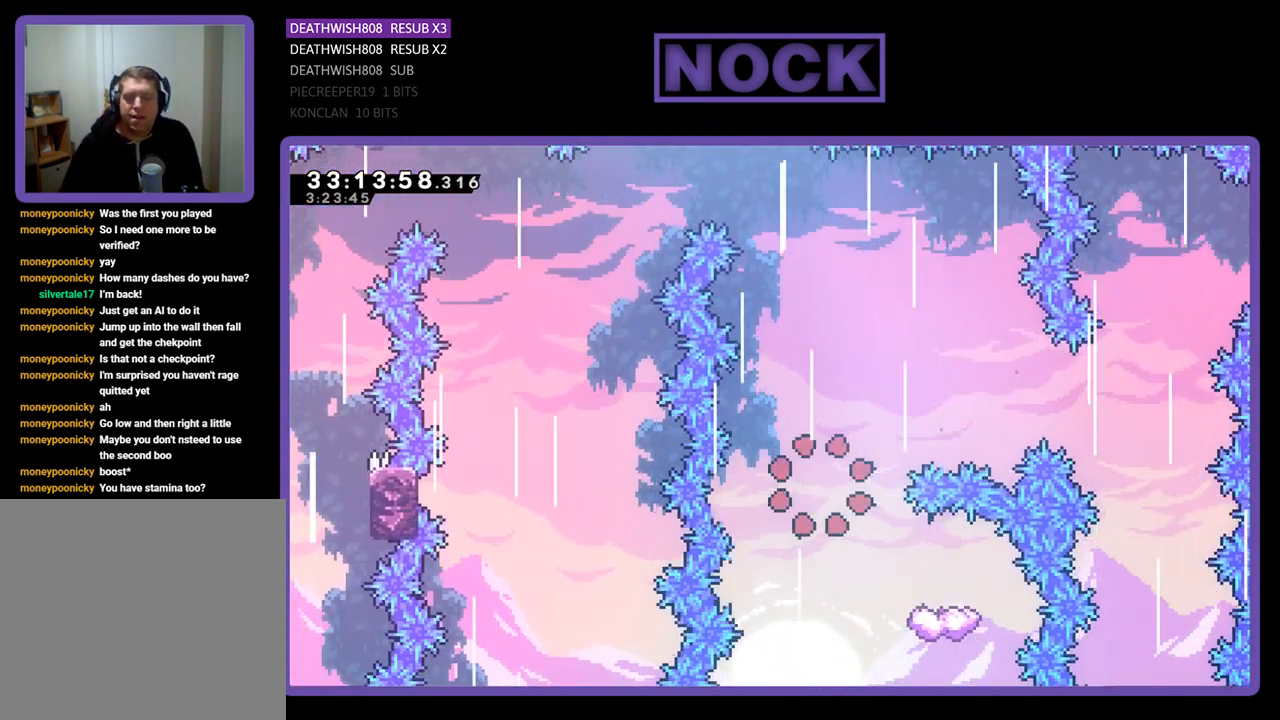
{"buttons": [], "left_stick": "center", "events": []}
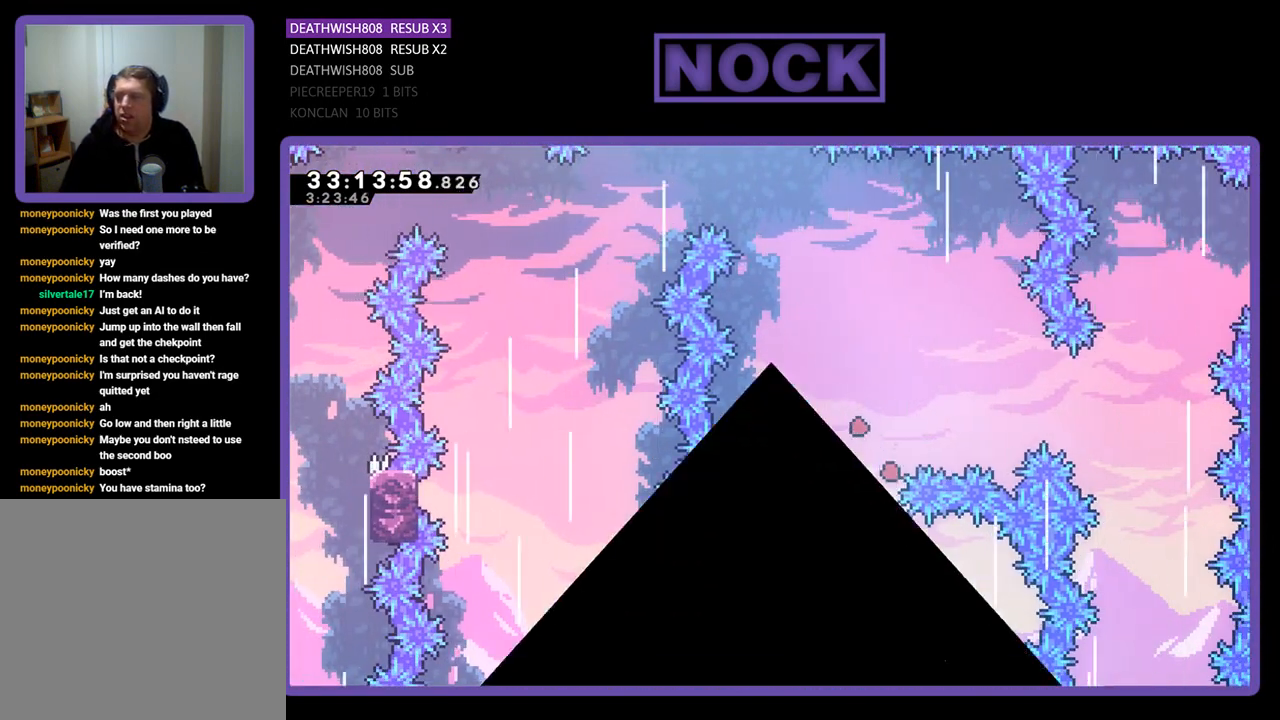
{"buttons": ["R2", "DPAD_LEFT"], "left_stick": "center", "events": [[200, "R2", "down"], [333, "DPAD_LEFT", "down"]]}
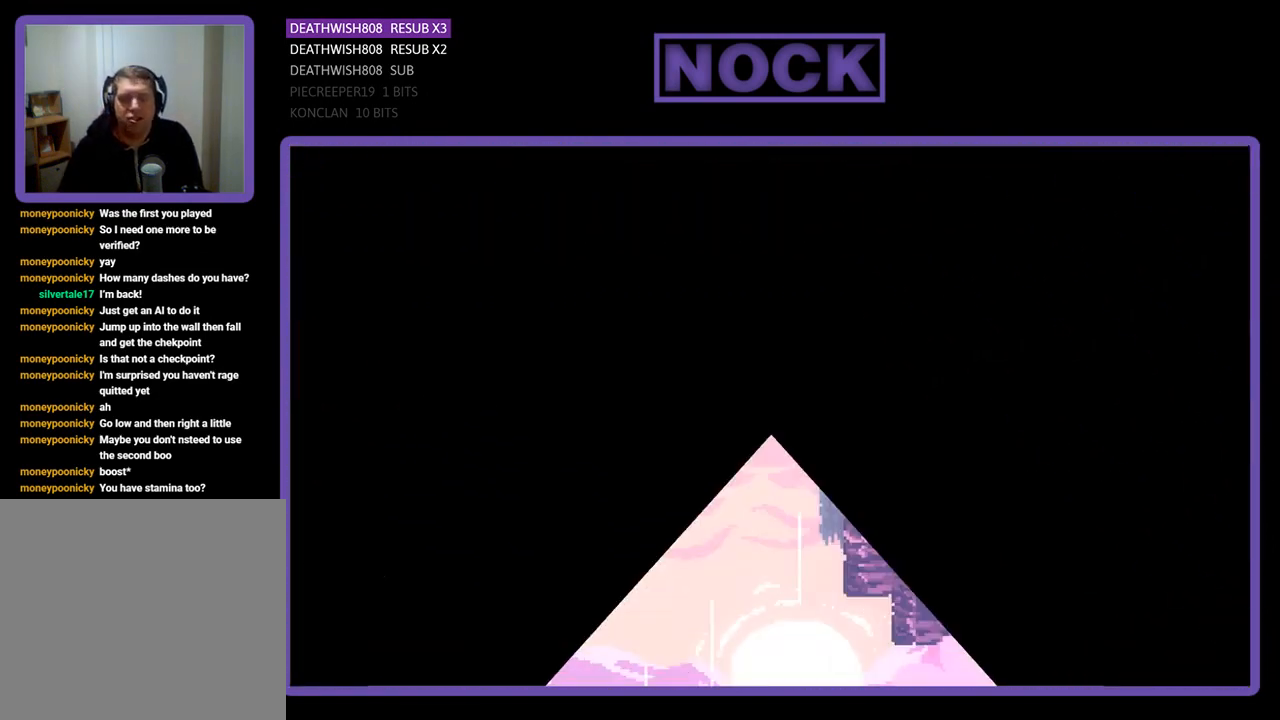
{"buttons": ["R2", "DPAD_LEFT"], "left_stick": "center", "events": []}
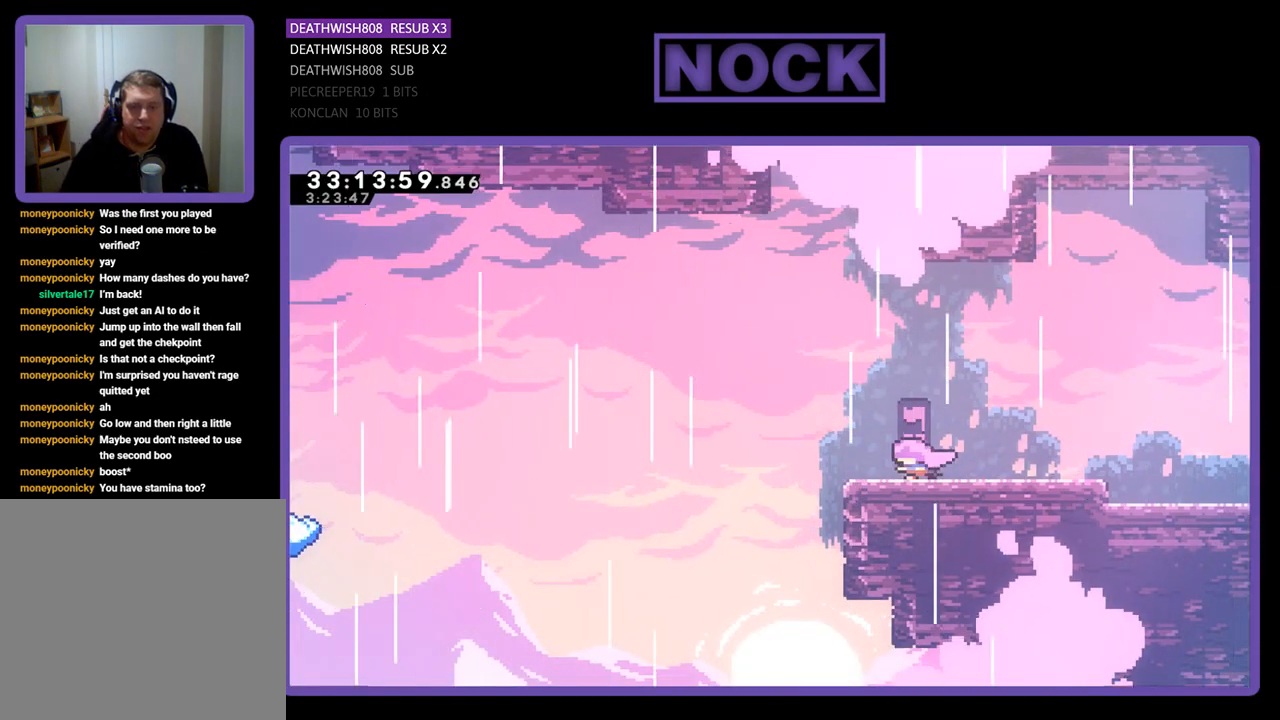
{"buttons": ["R2", "DPAD_LEFT"], "left_stick": "center", "events": [[233, "CROSS", "down"], [433, "CROSS", "up"]]}
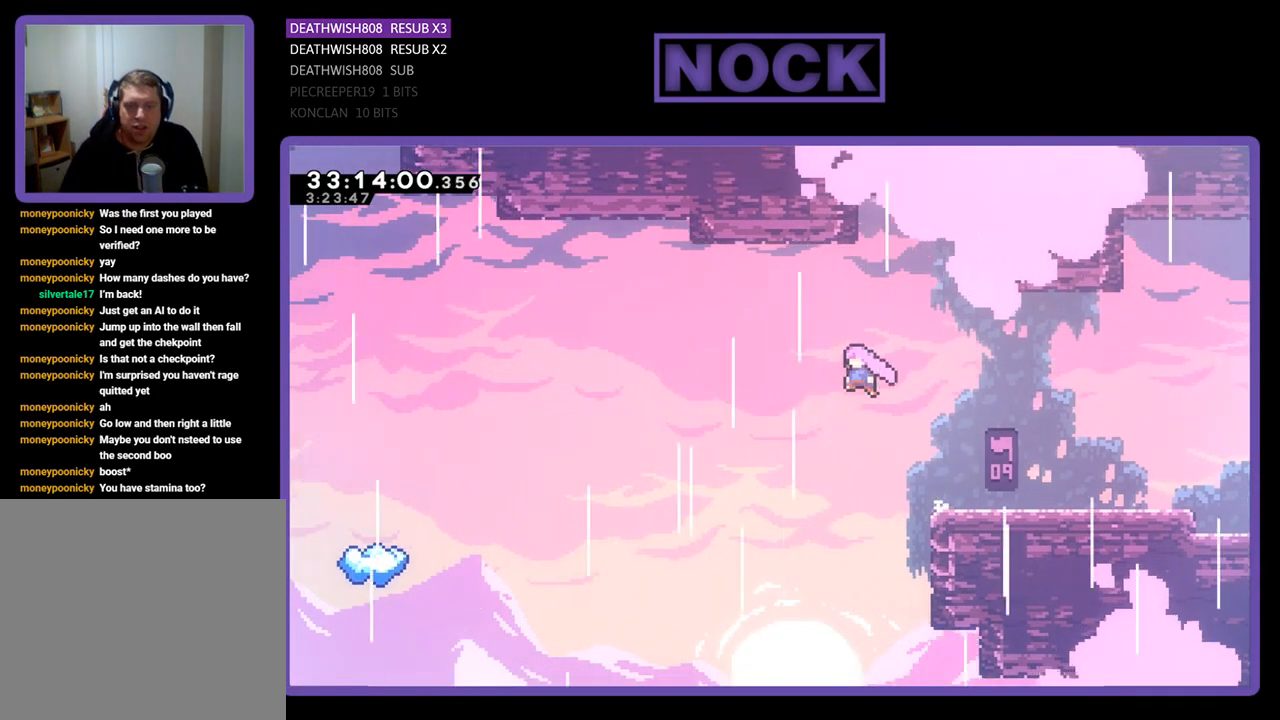
{"buttons": ["R2", "DPAD_UP", "DPAD_LEFT"], "left_stick": "center", "events": [[100, "DPAD_UP", "down"]]}
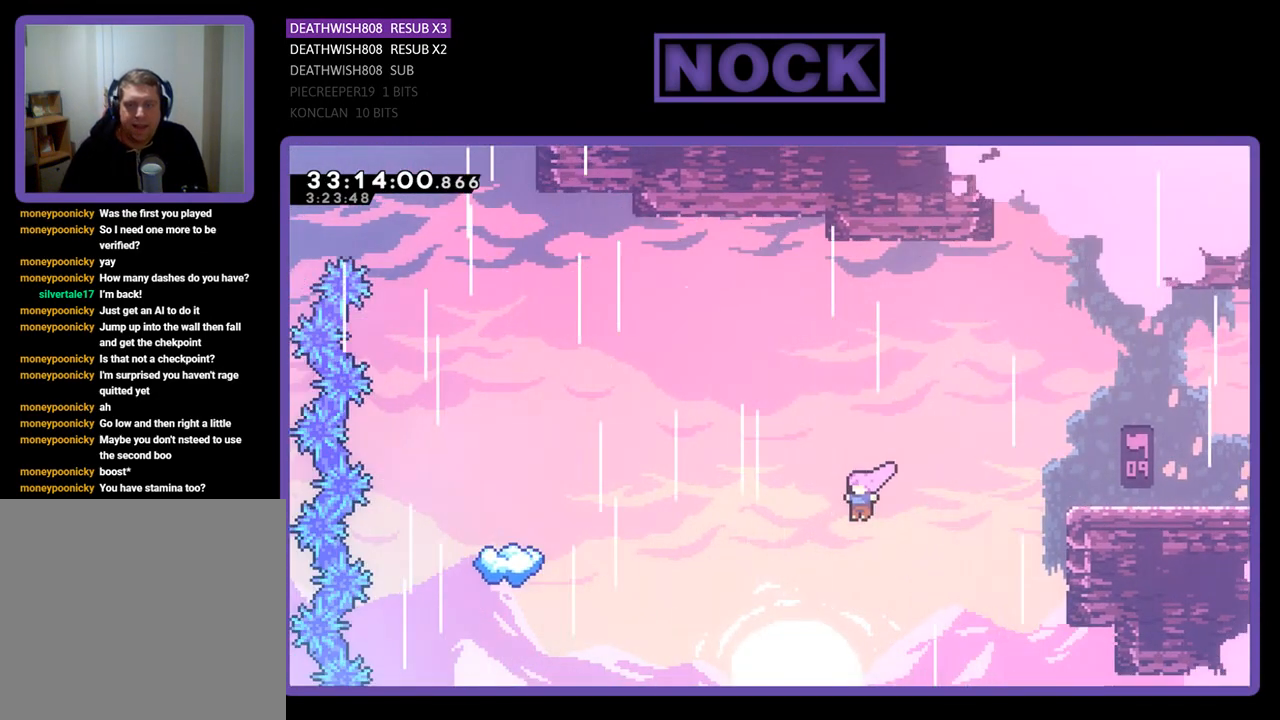
{"buttons": ["R2", "DPAD_UP", "DPAD_LEFT"], "left_stick": "center", "events": [[133, "CIRCLE", "down"], [267, "CIRCLE", "up"], [367, "CIRCLE", "down"], [500, "CIRCLE", "up"]]}
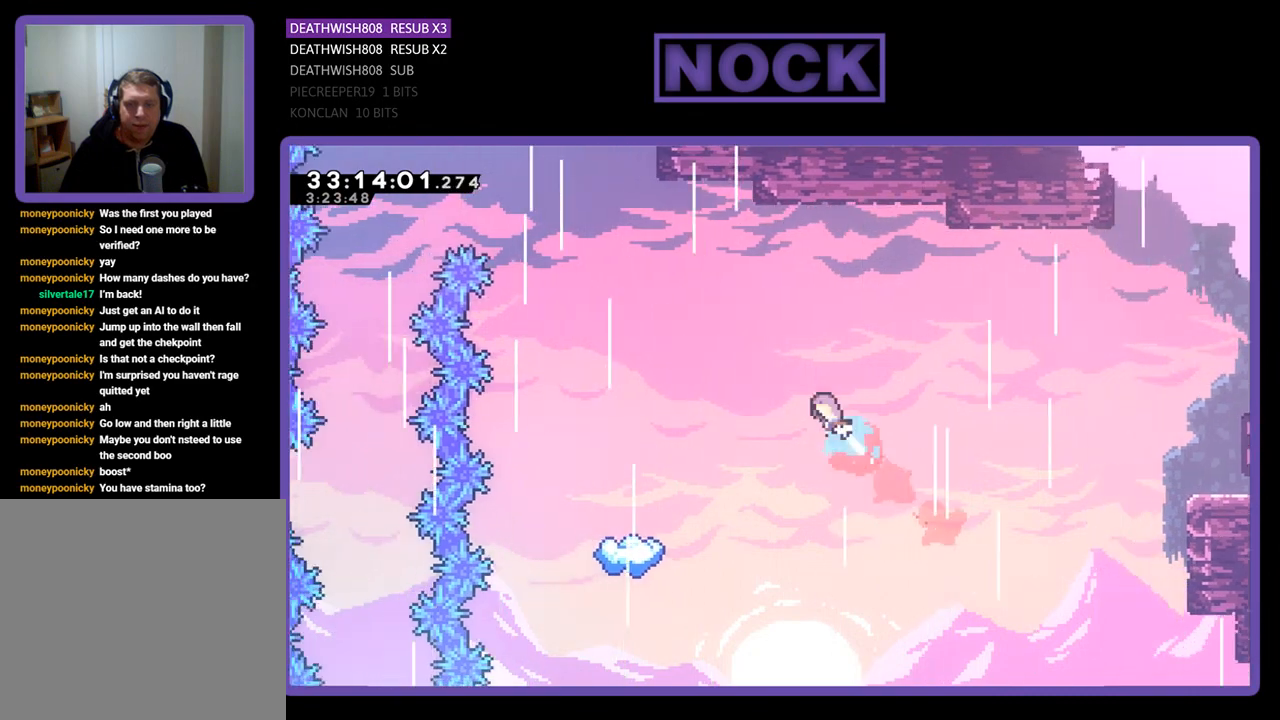
{"buttons": ["R2", "DPAD_LEFT"], "left_stick": "center", "events": [[33, "DPAD_UP", "up"]]}
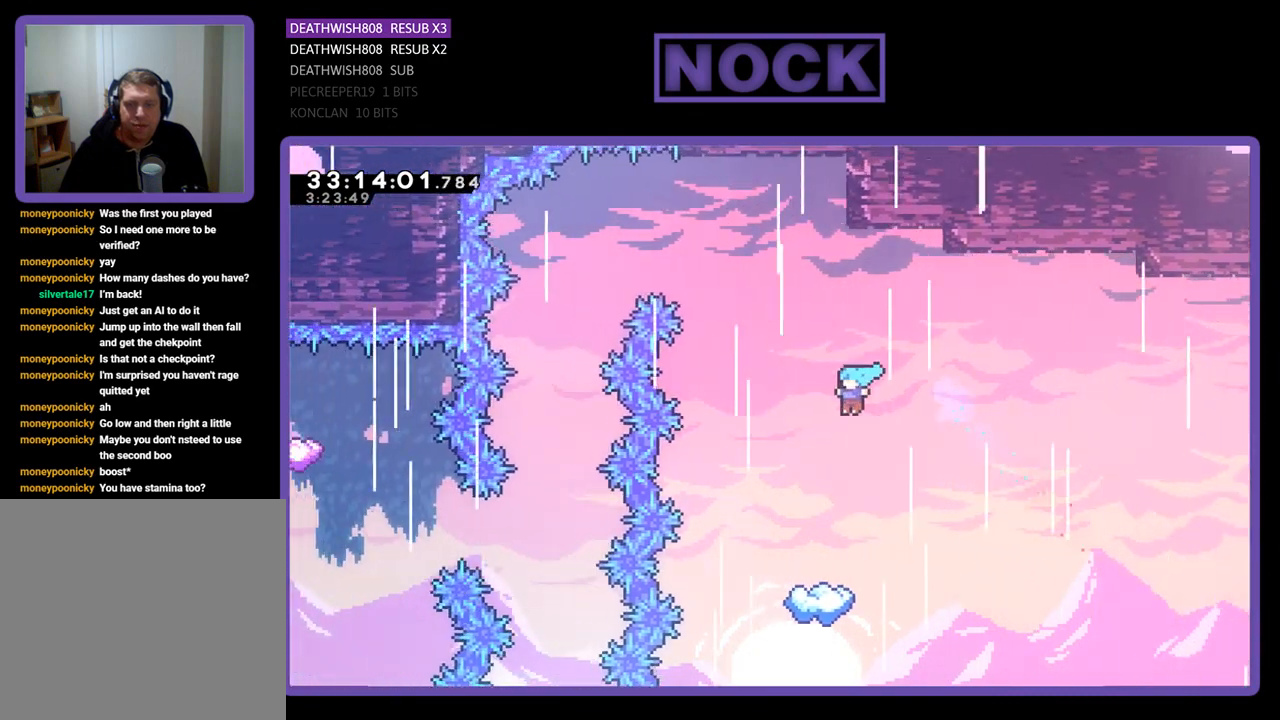
{"buttons": ["R2"], "left_stick": "center", "events": [[133, "DPAD_LEFT", "up"], [333, "DPAD_LEFT", "down"], [400, "DPAD_LEFT", "up"]]}
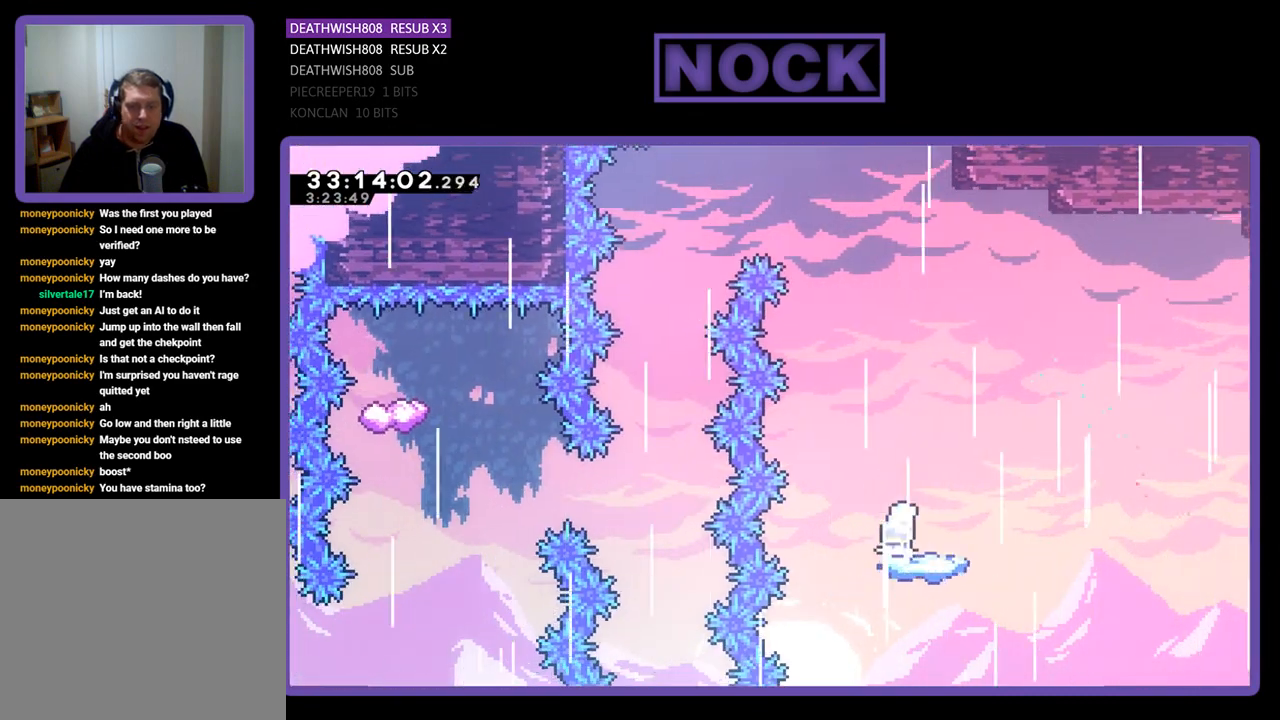
{"buttons": ["CROSS", "R2", "DPAD_UP", "DPAD_LEFT"], "left_stick": "center", "events": [[433, "CROSS", "down"], [433, "DPAD_LEFT", "down"], [433, "DPAD_UP", "down"]]}
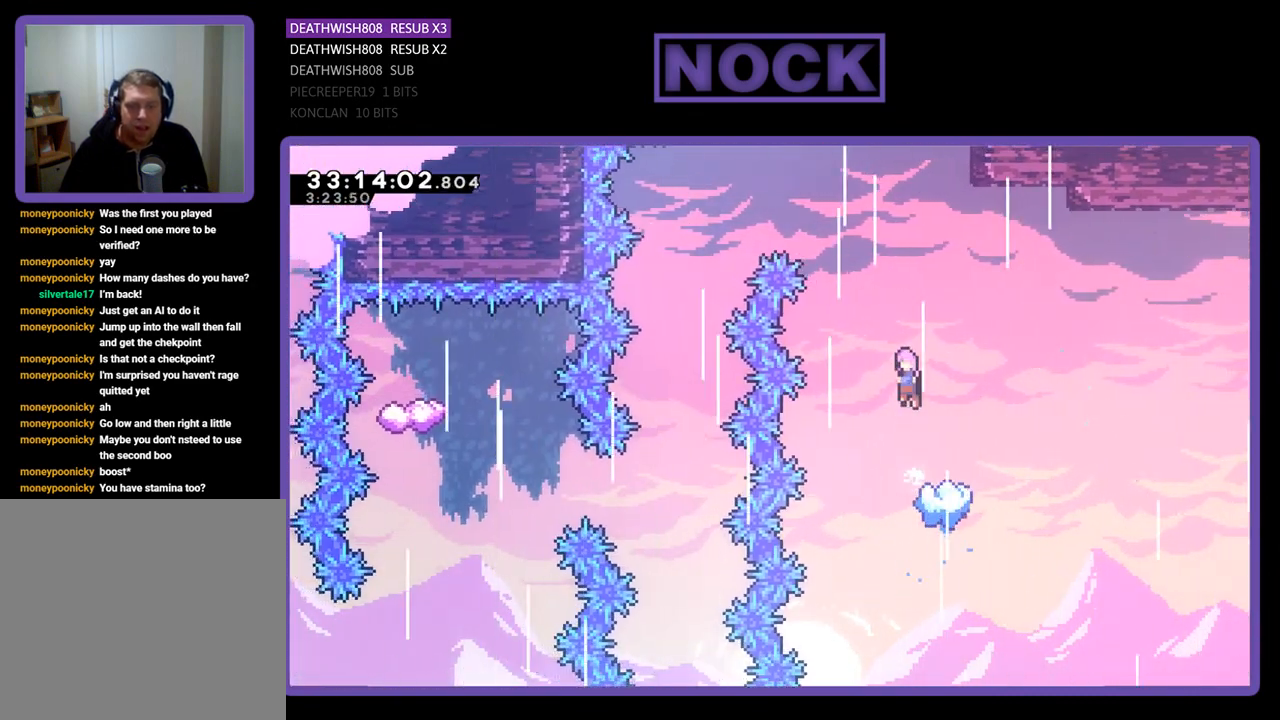
{"buttons": ["CROSS", "R2", "DPAD_UP", "DPAD_LEFT"], "left_stick": "center", "events": []}
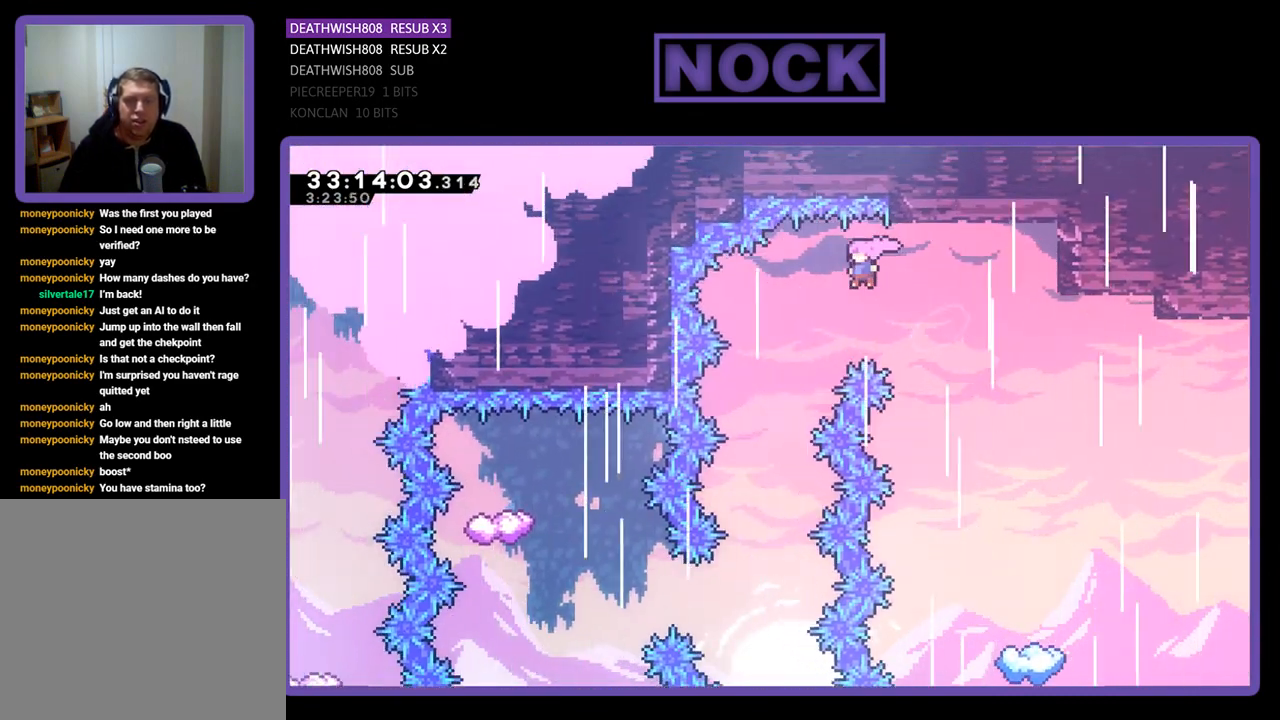
{"buttons": ["R2", "DPAD_LEFT"], "left_stick": "center", "events": [[167, "CROSS", "up"], [200, "DPAD_LEFT", "up"], [200, "DPAD_UP", "up"], [467, "DPAD_LEFT", "down"]]}
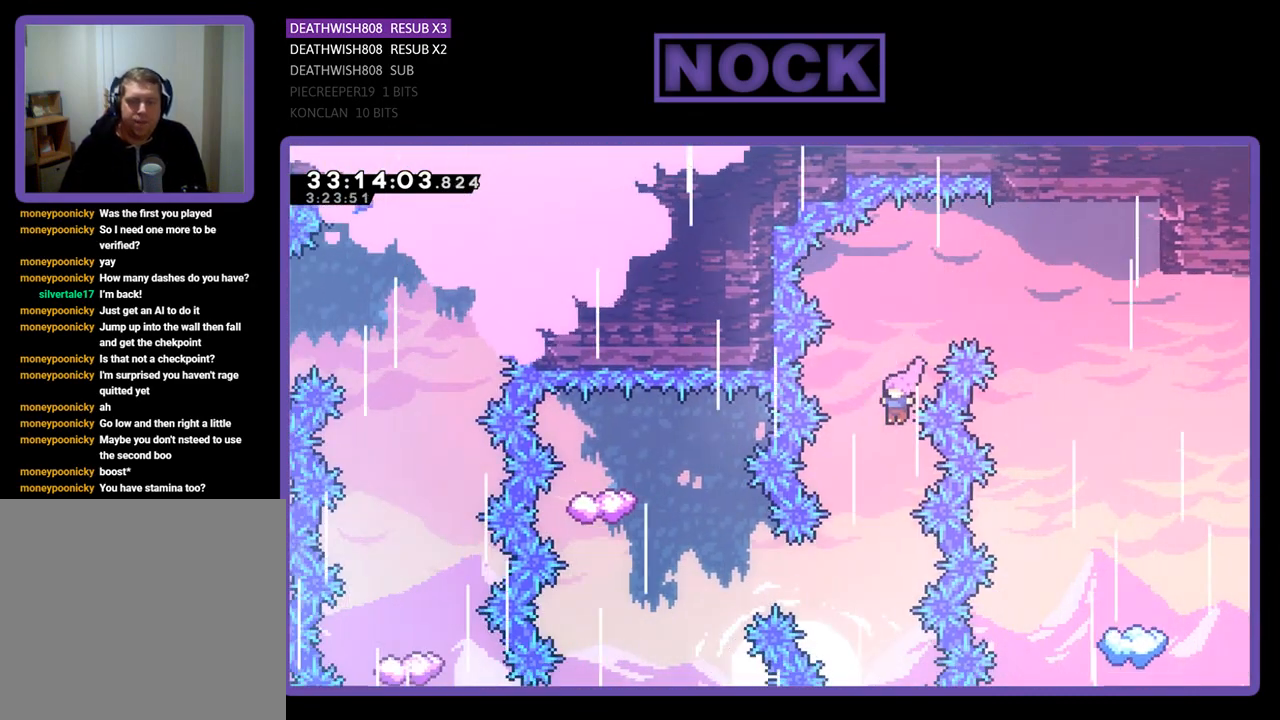
{"buttons": ["CIRCLE", "R2", "DPAD_LEFT"], "left_stick": "center", "events": [[133, "DPAD_LEFT", "up"], [433, "DPAD_LEFT", "down"], [467, "CIRCLE", "down"]]}
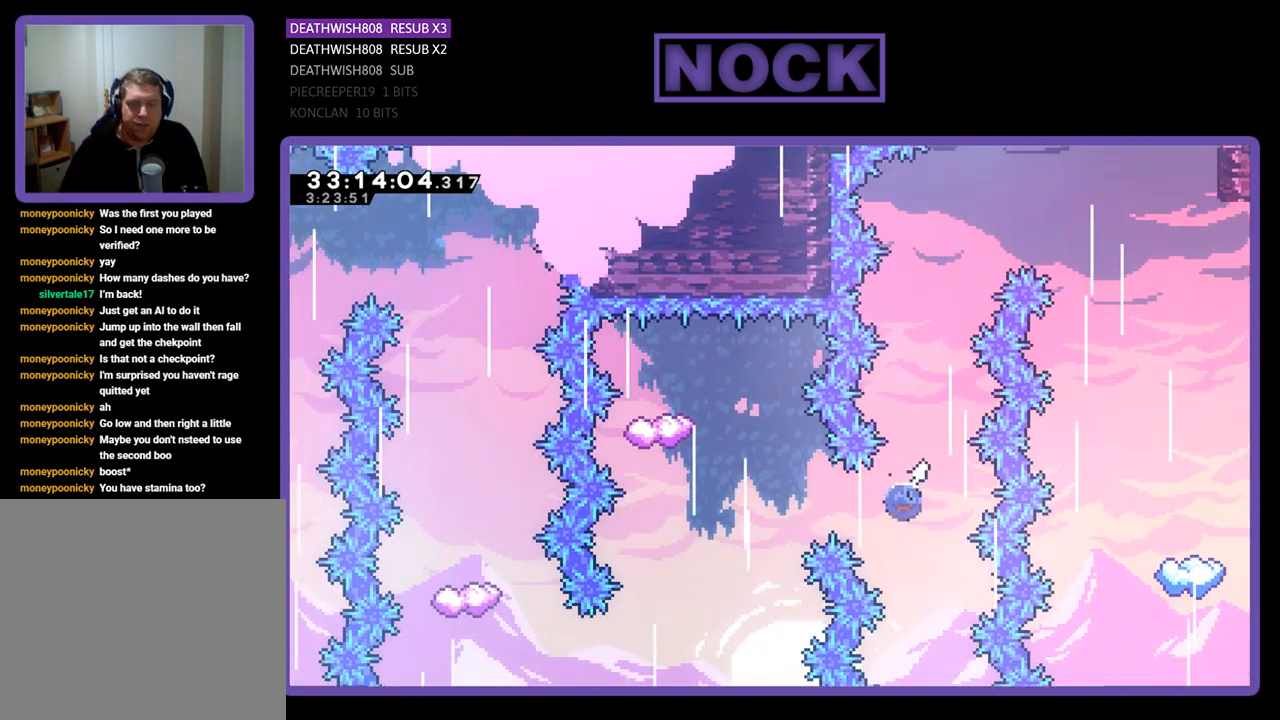
{"buttons": ["CIRCLE", "R2", "DPAD_UP"], "left_stick": "center", "events": [[300, "CIRCLE", "up"], [300, "DPAD_LEFT", "up"], [300, "DPAD_UP", "down"], [333, "DPAD_UP", "up"], [467, "DPAD_UP", "down"], [500, "CIRCLE", "down"]]}
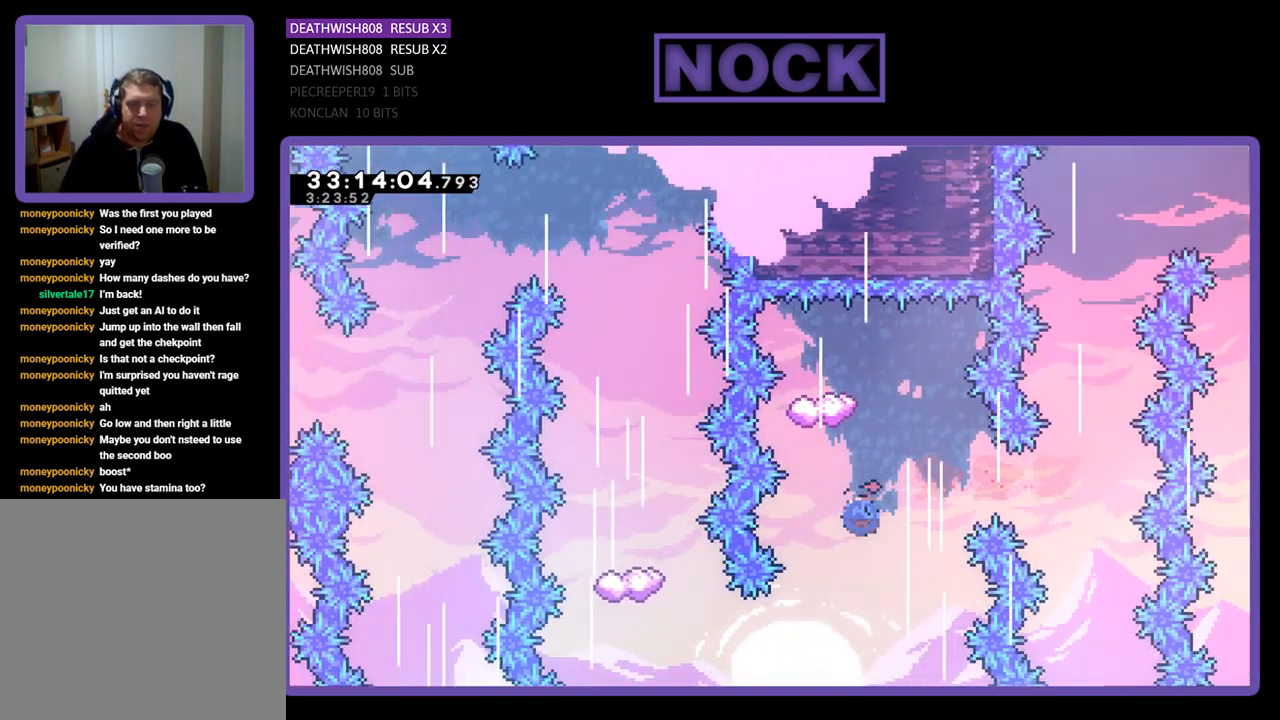
{"buttons": ["R2"], "left_stick": "center", "events": [[233, "CIRCLE", "up"], [233, "DPAD_UP", "up"], [367, "DPAD_LEFT", "down"], [467, "DPAD_LEFT", "up"]]}
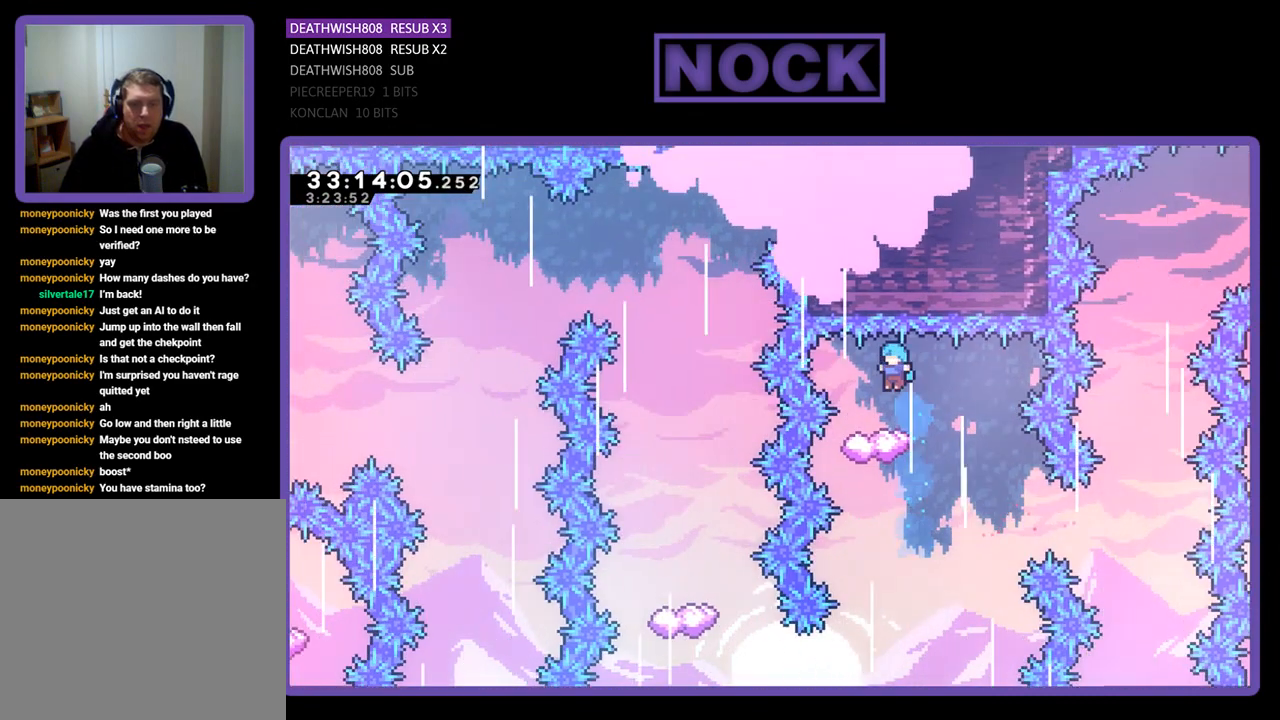
{"buttons": ["R2"], "left_stick": "center", "events": [[67, "DPAD_RIGHT", "down"], [367, "DPAD_RIGHT", "up"]]}
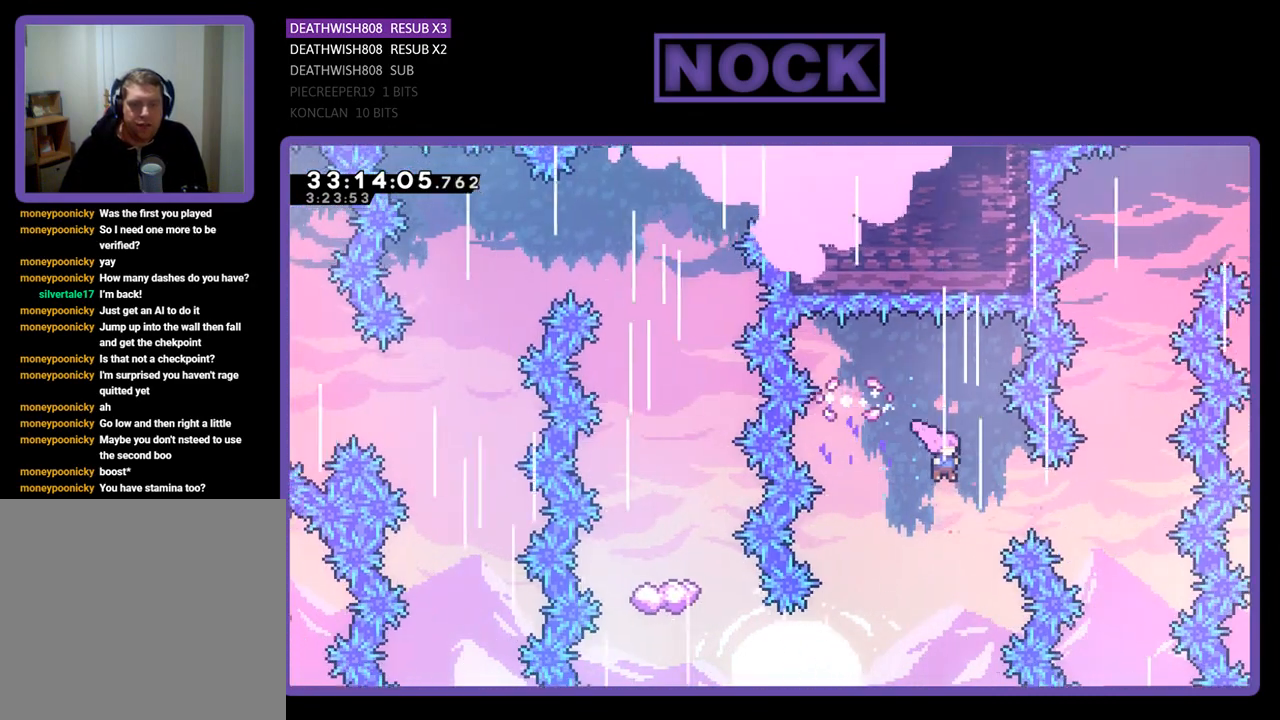
{"buttons": ["CIRCLE", "R2", "DPAD_LEFT"], "left_stick": "center", "events": [[67, "DPAD_LEFT", "down"], [467, "CIRCLE", "down"]]}
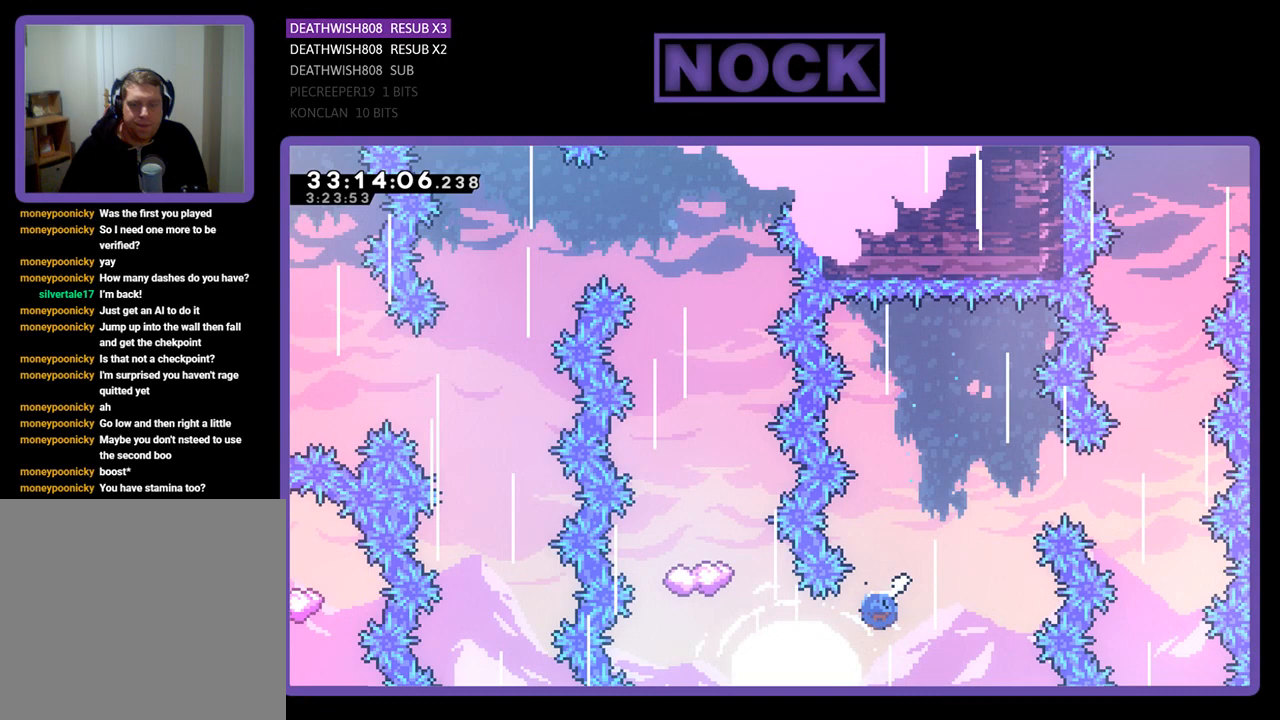
{"buttons": ["CIRCLE", "R2", "DPAD_UP"], "left_stick": "center", "events": [[200, "CIRCLE", "up"], [233, "DPAD_LEFT", "up"], [233, "DPAD_UP", "down"], [300, "CIRCLE", "down"]]}
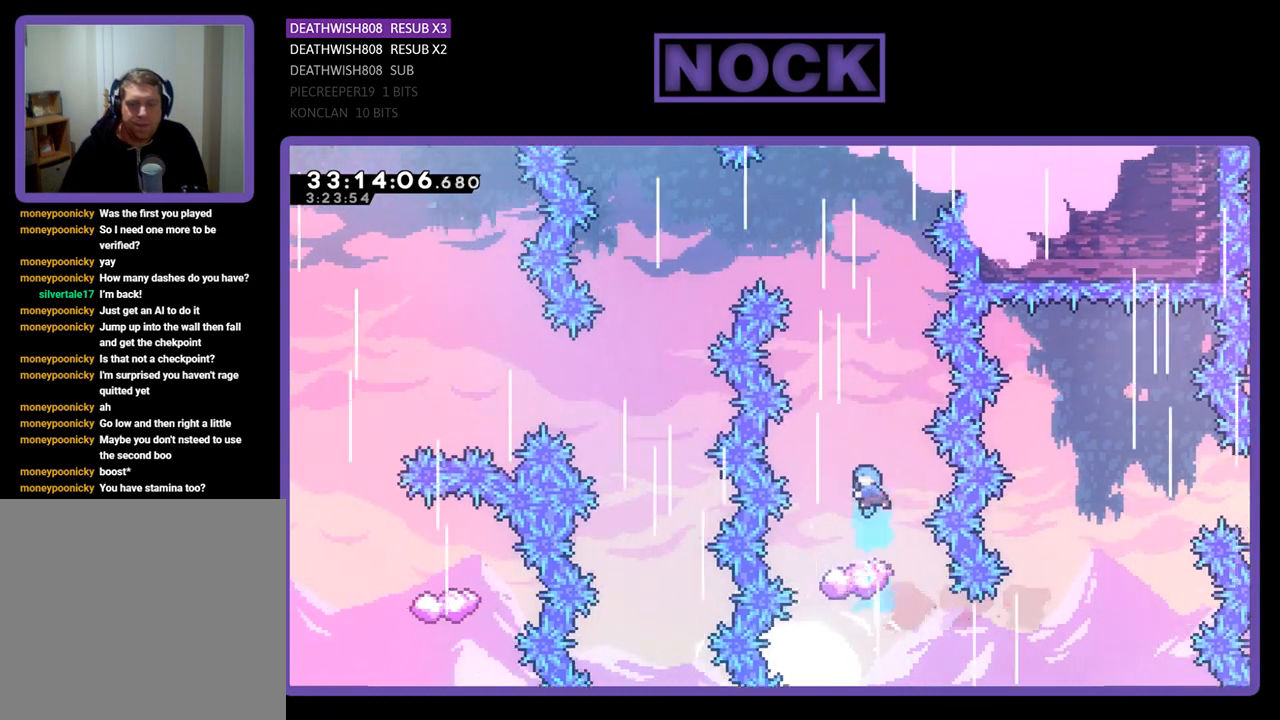
{"buttons": ["R2"], "left_stick": "center", "events": [[33, "CIRCLE", "up"], [100, "DPAD_UP", "up"], [233, "DPAD_LEFT", "down"], [367, "DPAD_LEFT", "up"]]}
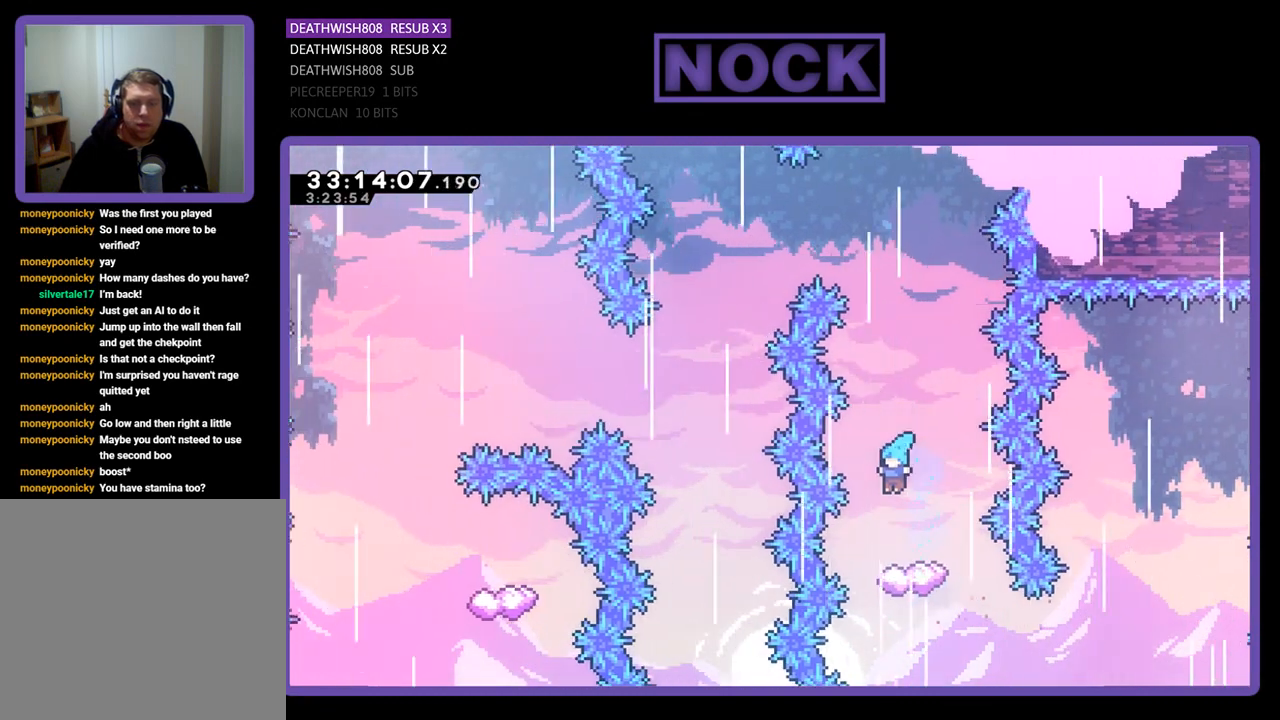
{"buttons": ["R2"], "left_stick": "center", "events": []}
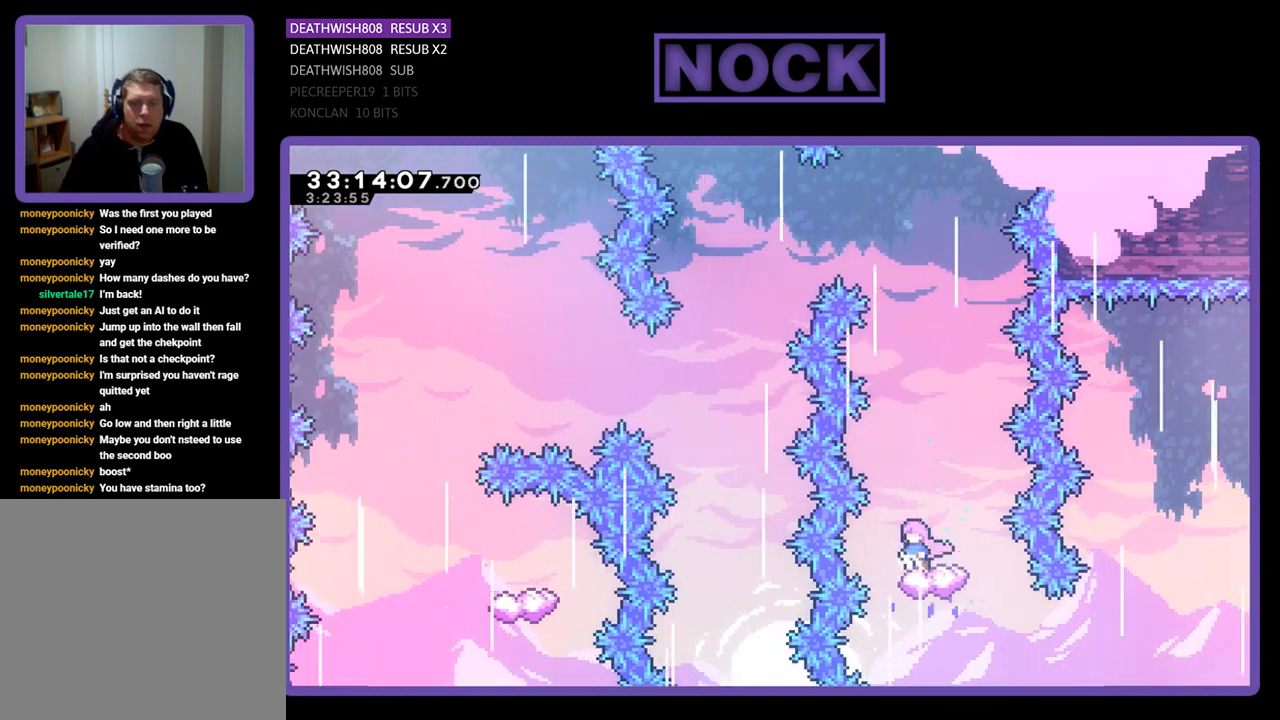
{"buttons": ["CROSS", "R2", "DPAD_LEFT"], "left_stick": "center", "events": [[133, "CROSS", "down"], [233, "DPAD_LEFT", "down"]]}
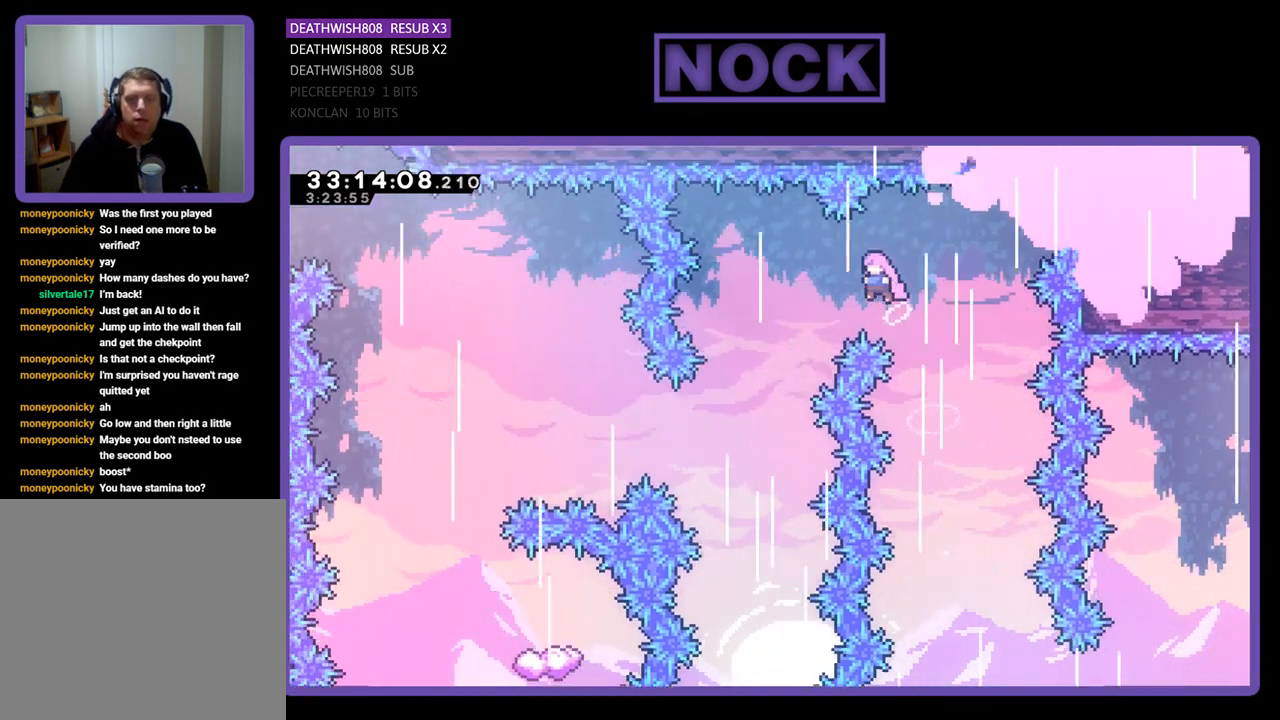
{"buttons": ["R2", "DPAD_LEFT"], "left_stick": "center", "events": [[233, "CROSS", "up"]]}
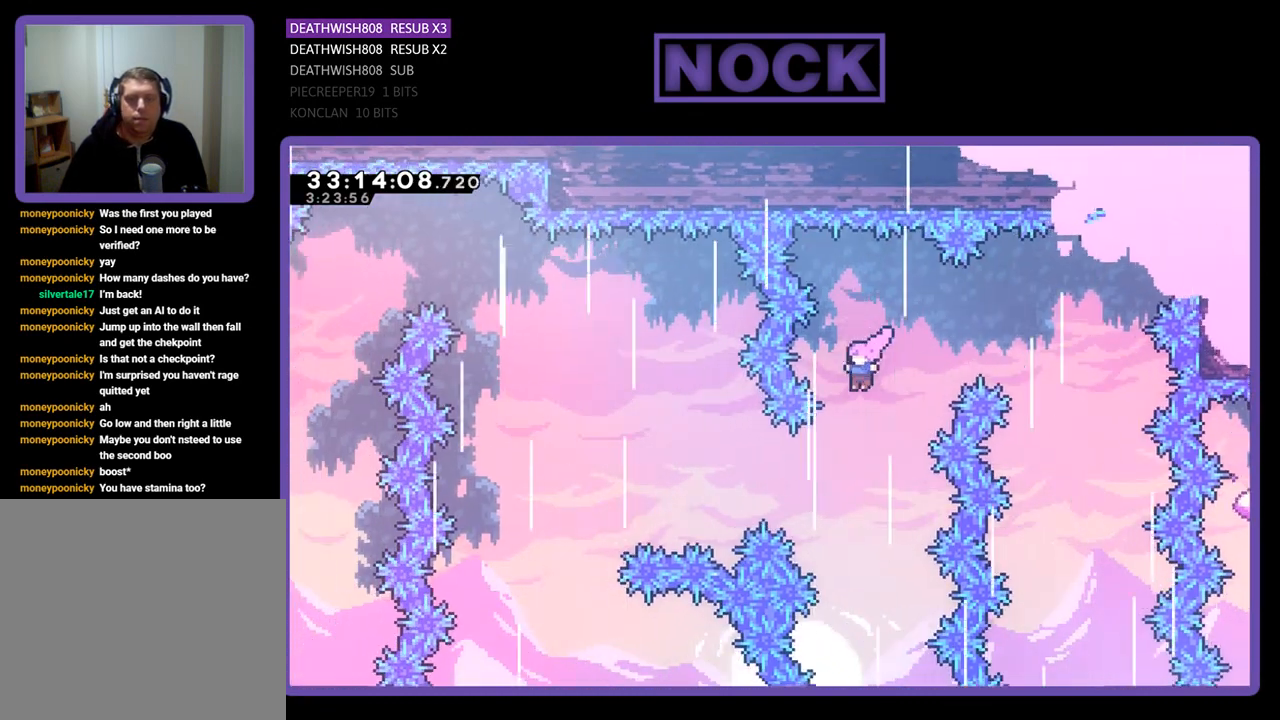
{"buttons": ["CIRCLE", "R2", "DPAD_LEFT"], "left_stick": "center", "events": [[333, "CIRCLE", "down"]]}
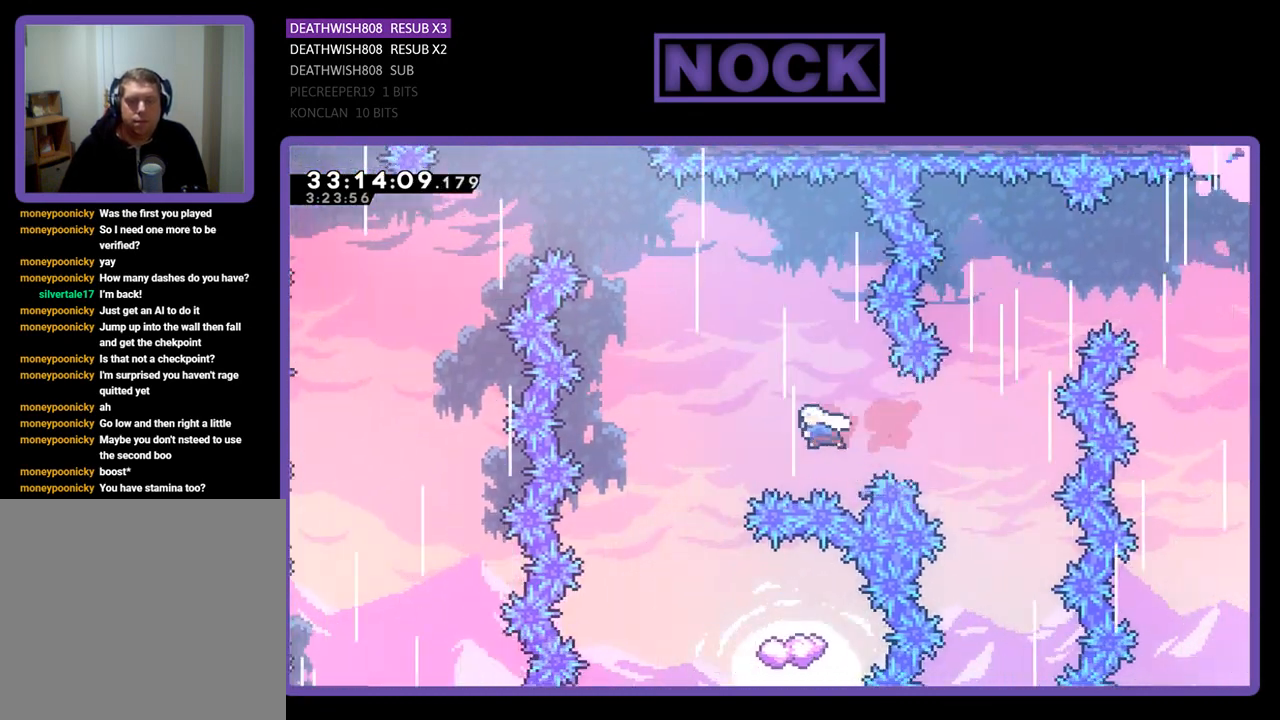
{"buttons": ["R2", "DPAD_RIGHT"], "left_stick": "center", "events": [[33, "DPAD_LEFT", "up"], [67, "CIRCLE", "up"], [500, "DPAD_RIGHT", "down"]]}
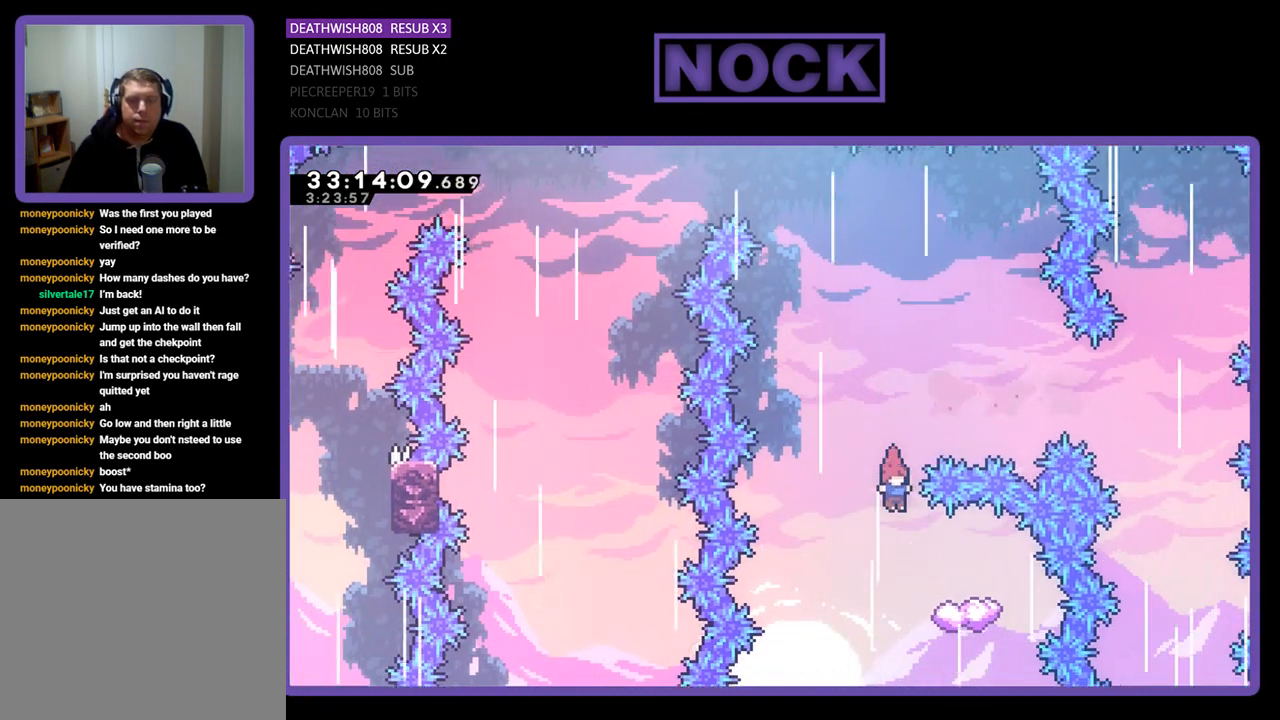
{"buttons": ["R2", "DPAD_LEFT"], "left_stick": "center", "events": [[267, "DPAD_RIGHT", "up"], [400, "DPAD_LEFT", "down"]]}
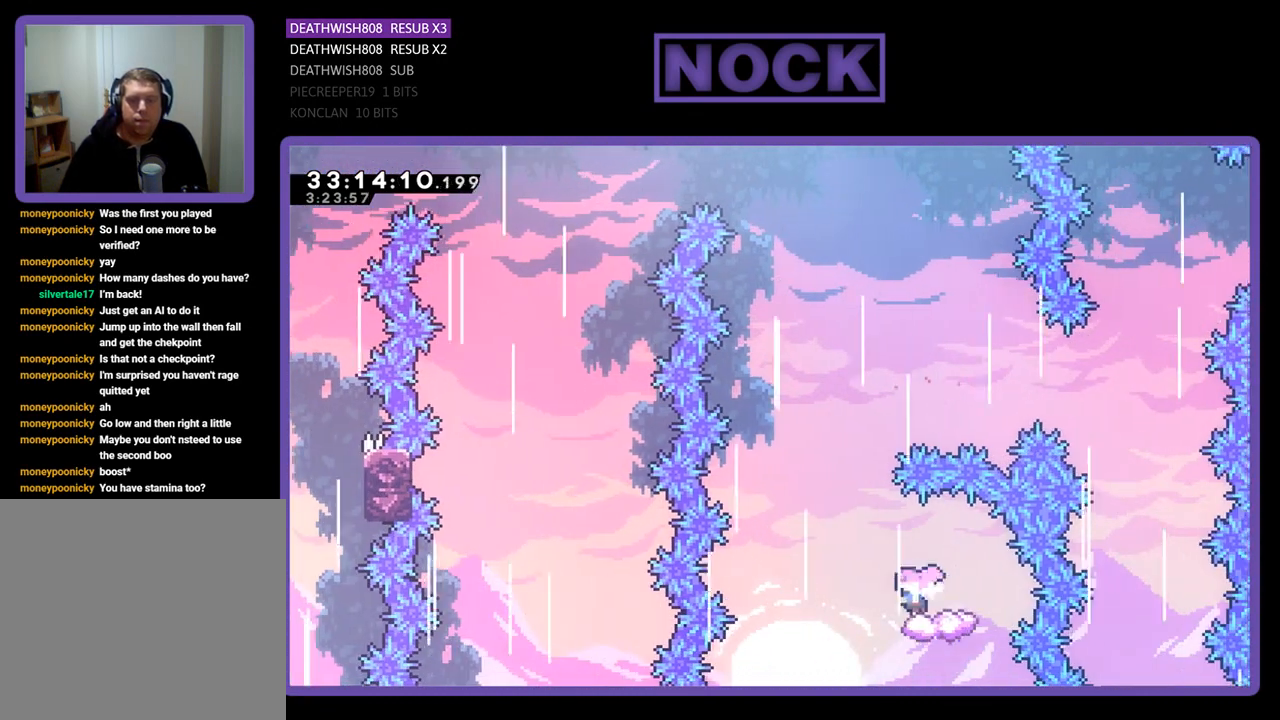
{"buttons": ["R2", "DPAD_UP", "DPAD_LEFT"], "left_stick": "center", "events": [[67, "CROSS", "down"], [133, "DPAD_UP", "down"], [233, "DPAD_LEFT", "up"], [433, "DPAD_LEFT", "down"], [500, "CROSS", "up"]]}
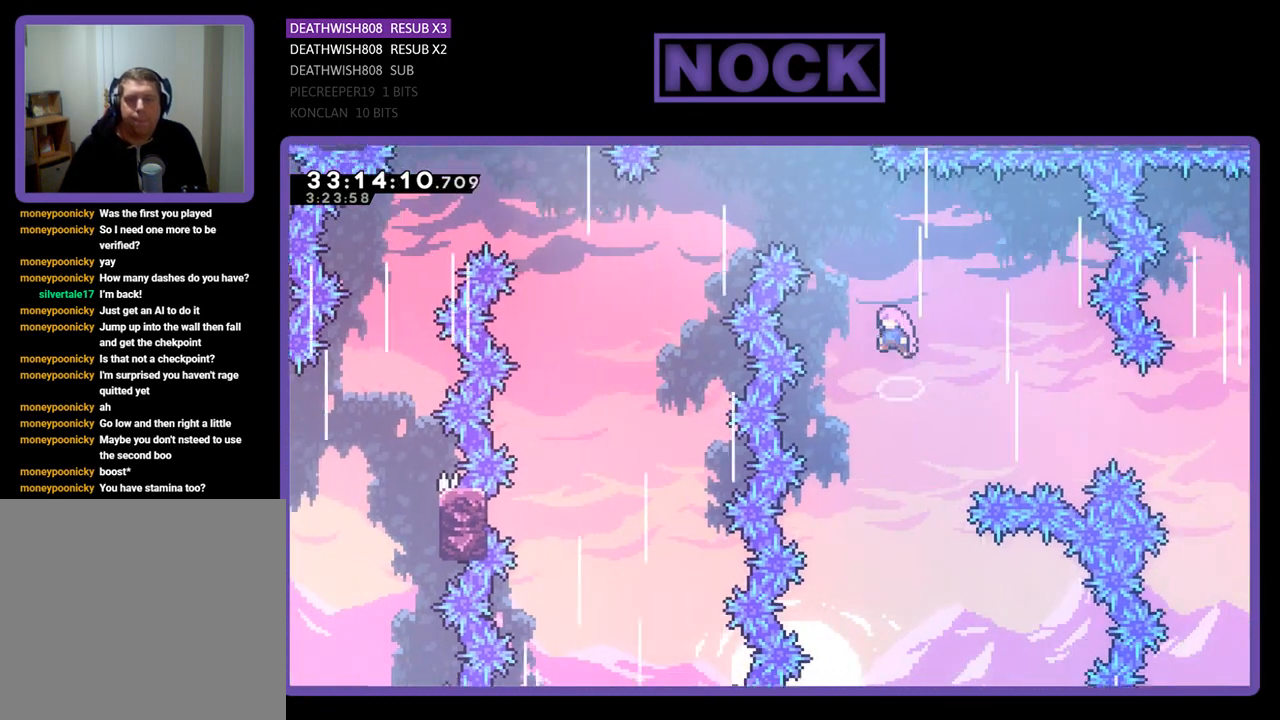
{"buttons": ["CIRCLE", "R2", "DPAD_UP", "DPAD_LEFT"], "left_stick": "center", "events": [[67, "CIRCLE", "down"]]}
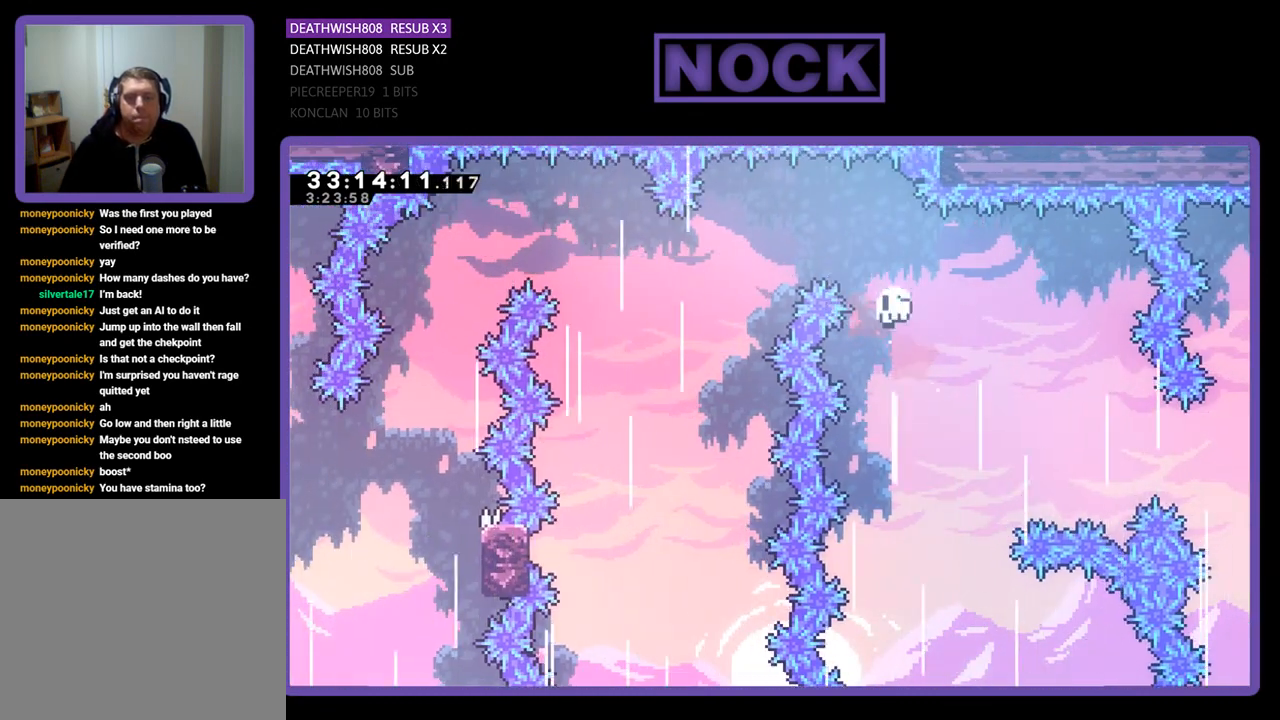
{"buttons": [], "left_stick": "center", "events": [[100, "CIRCLE", "up"], [167, "DPAD_UP", "up"], [167, "R2", "up"], [200, "DPAD_LEFT", "up"]]}
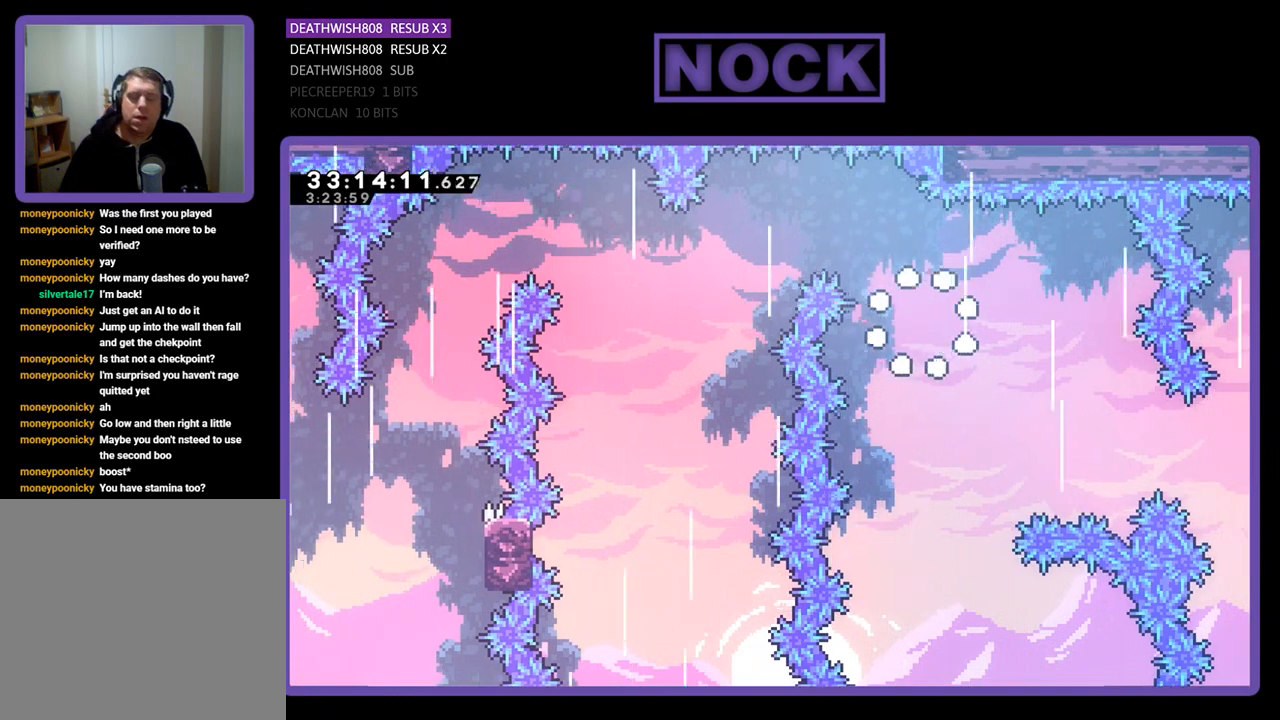
{"buttons": [], "left_stick": "center", "events": []}